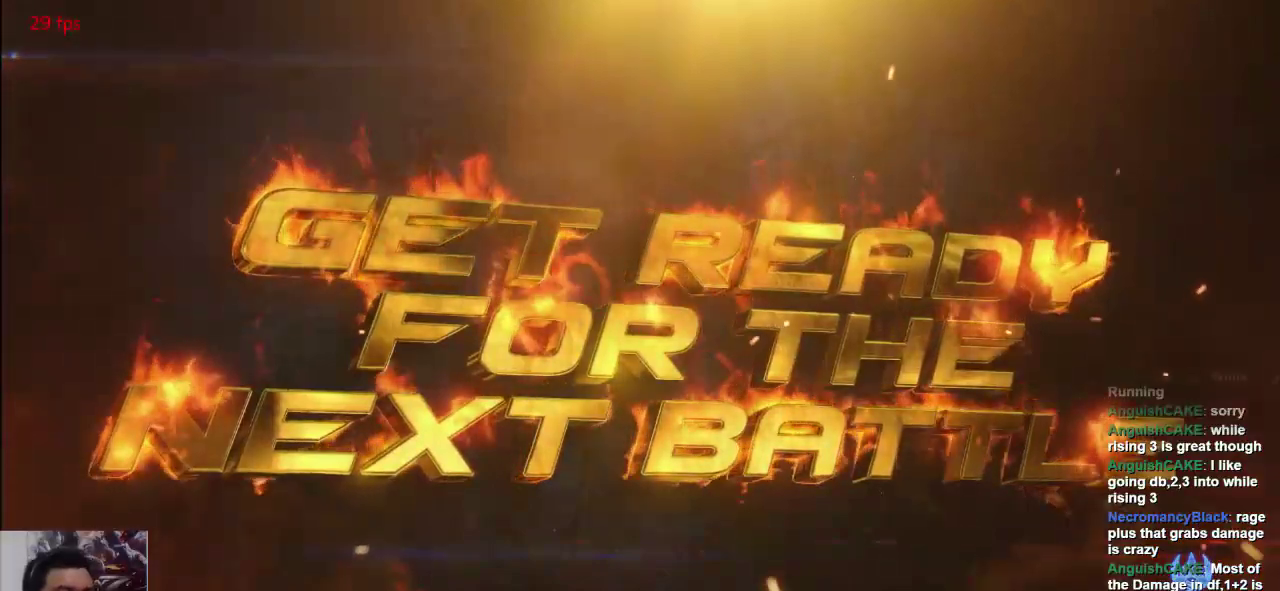
Gameplay with a controller (arcade stick); each line is a JSON object with the inputs held at the frame after it (dt_ms = milliseconds from this image to that frame). "events" lists button and stick changes between this image and that frame as [ms after this image, input, new state], when the widget could be followed in between. Not read: L3 R3.
{"dt_ms": 500, "buttons": [], "left_stick": "center", "events": []}
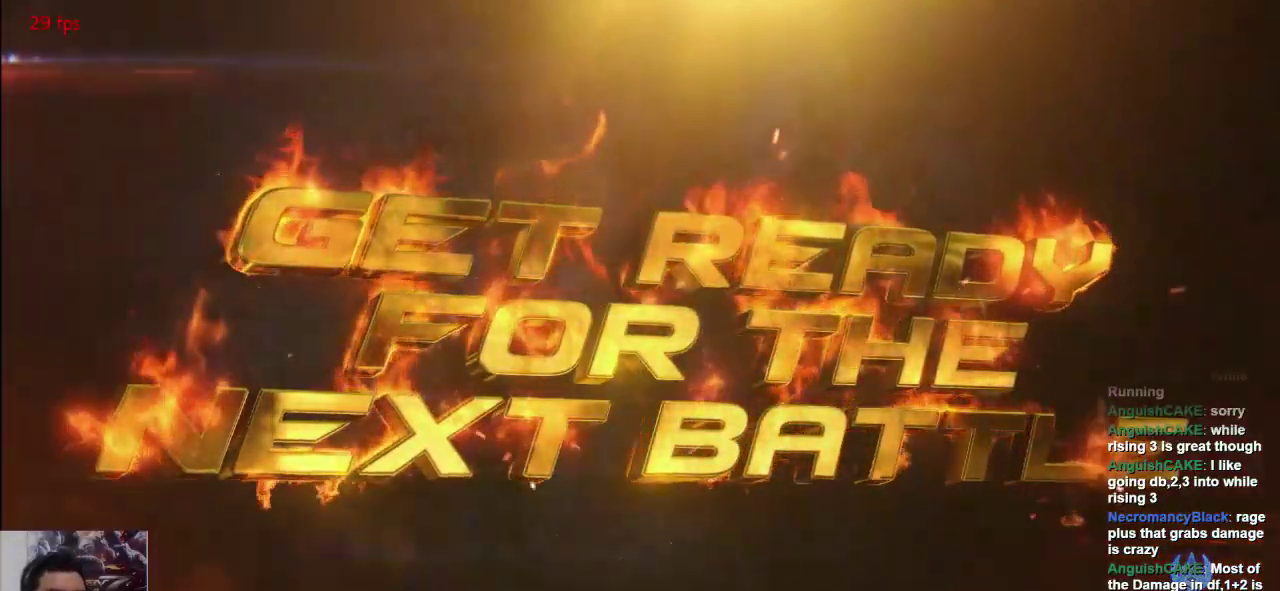
{"dt_ms": 500, "buttons": ["L1"], "left_stick": "center", "events": [[283, "L1", "down"], [283, "L2", "down"], [317, "L2", "up"], [317, "SQUARE", "down"], [383, "SQUARE", "up"]]}
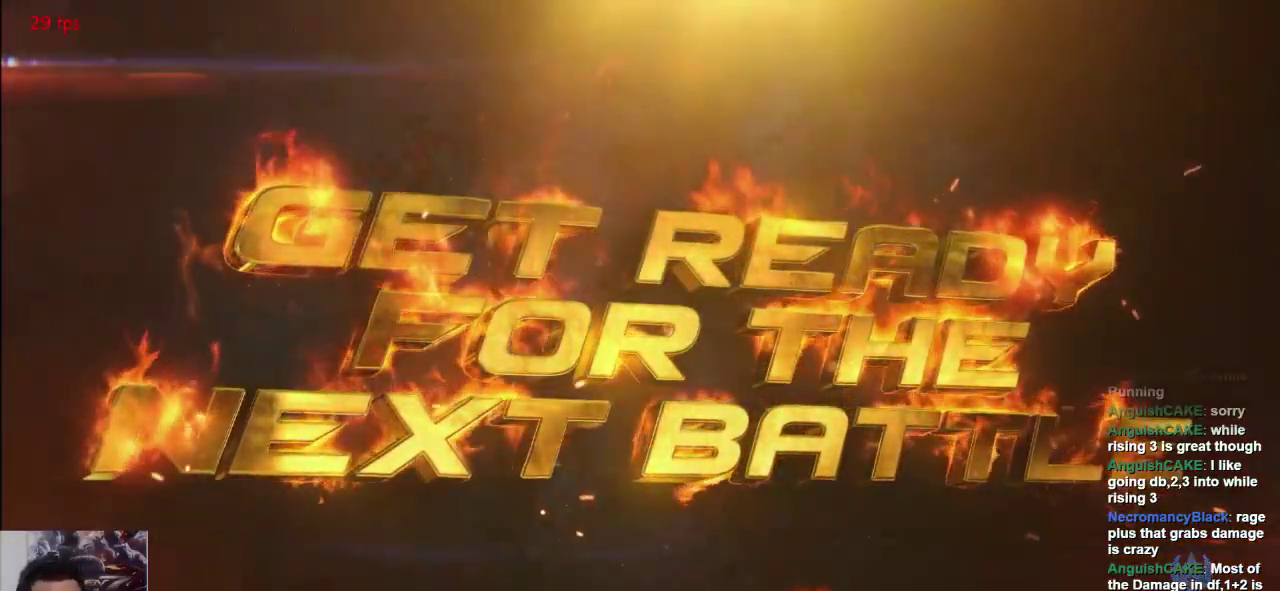
{"dt_ms": 1000, "buttons": [], "left_stick": "center"}
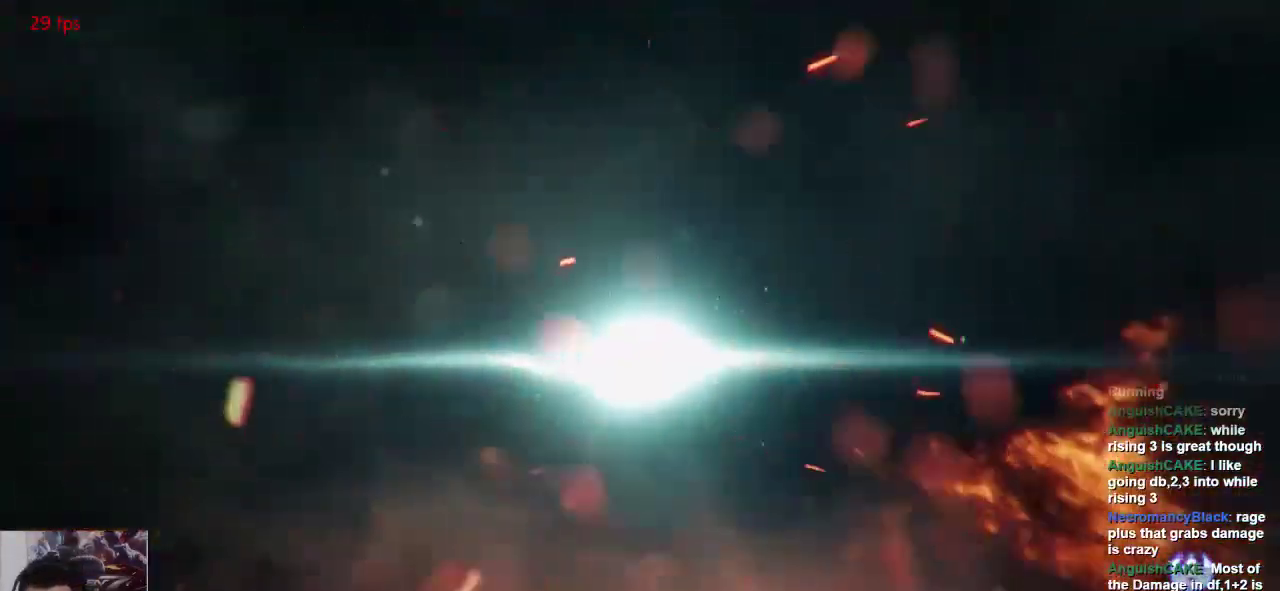
{"dt_ms": 1000, "buttons": ["SQUARE", "L1"], "left_stick": "center"}
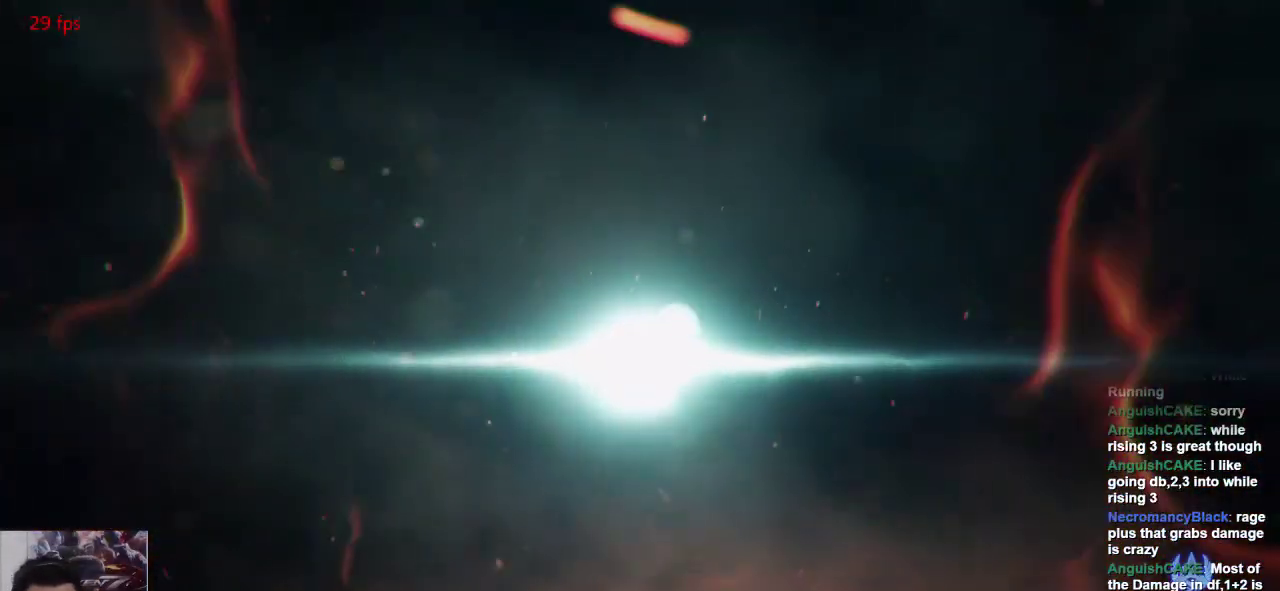
{"dt_ms": 500, "buttons": [], "left_stick": "center", "events": [[33, "L1", "up"], [67, "SQUARE", "up"], [200, "L1", "down"], [200, "SQUARE", "down"], [233, "L1", "up"], [300, "SQUARE", "up"], [400, "L1", "down"], [433, "SQUARE", "down"], [467, "L1", "up"], [467, "SQUARE", "up"]]}
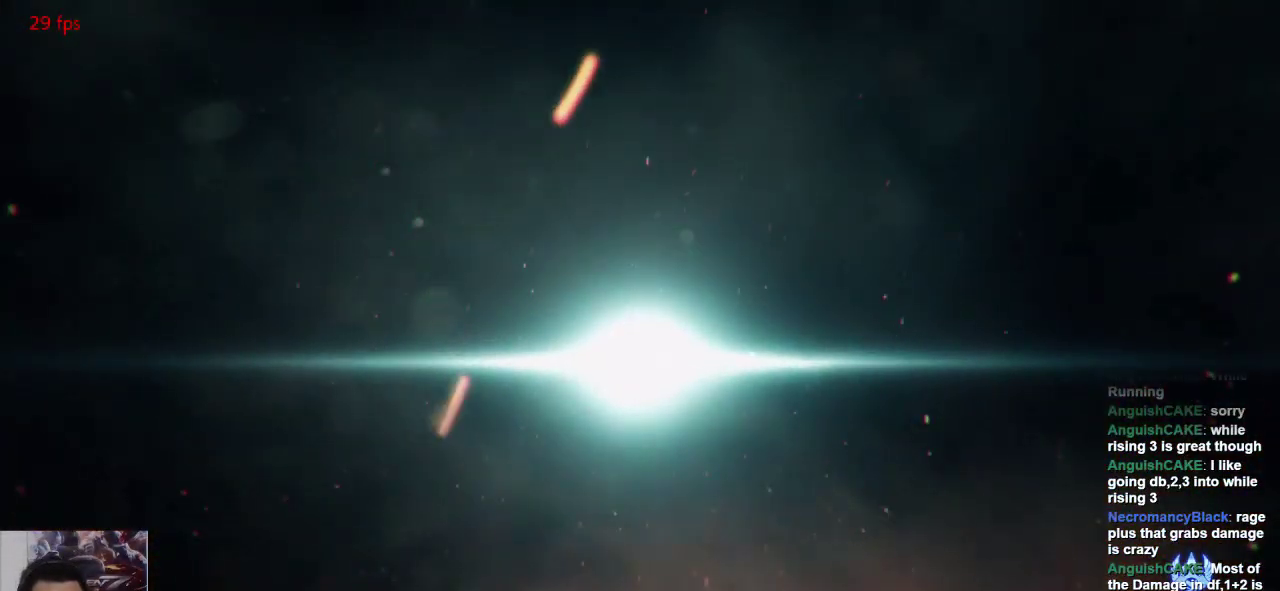
{"dt_ms": 500, "buttons": ["L1"], "left_stick": "center", "events": [[100, "L1", "down"], [100, "SQUARE", "down"], [133, "L1", "up"], [200, "SQUARE", "up"], [300, "L1", "down"], [333, "SQUARE", "down"], [367, "L1", "up"], [367, "SQUARE", "up"], [483, "L1", "down"]]}
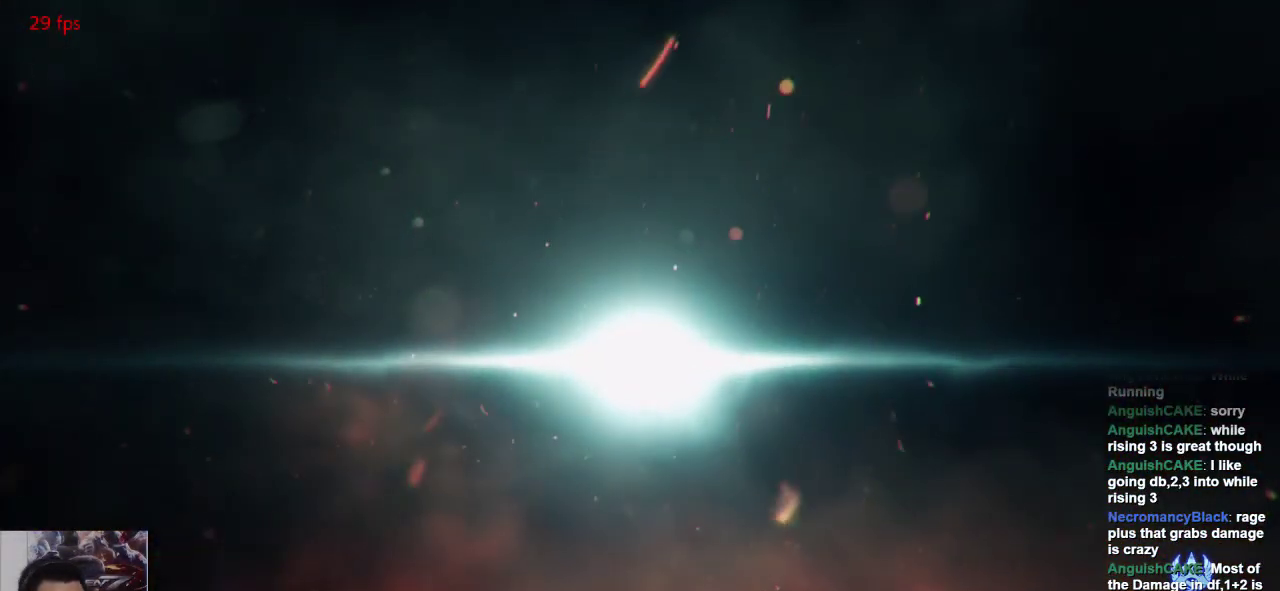
{"dt_ms": 500, "buttons": [], "left_stick": "center", "events": [[17, "L1", "up"]]}
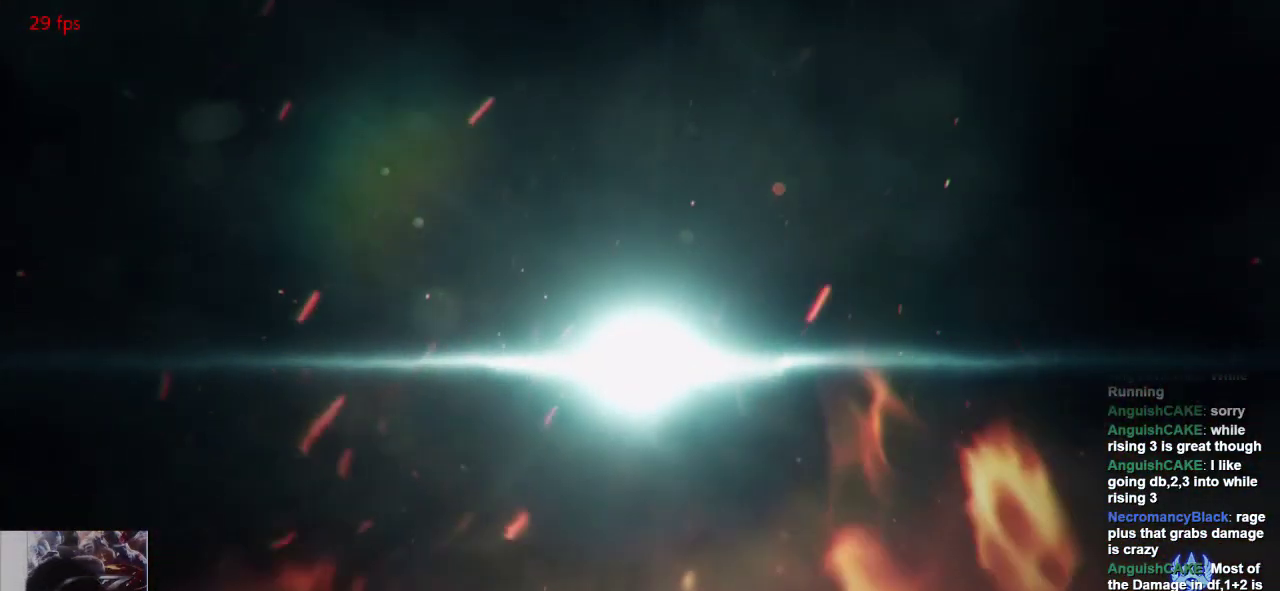
{"dt_ms": 500, "buttons": [], "left_stick": "center", "events": []}
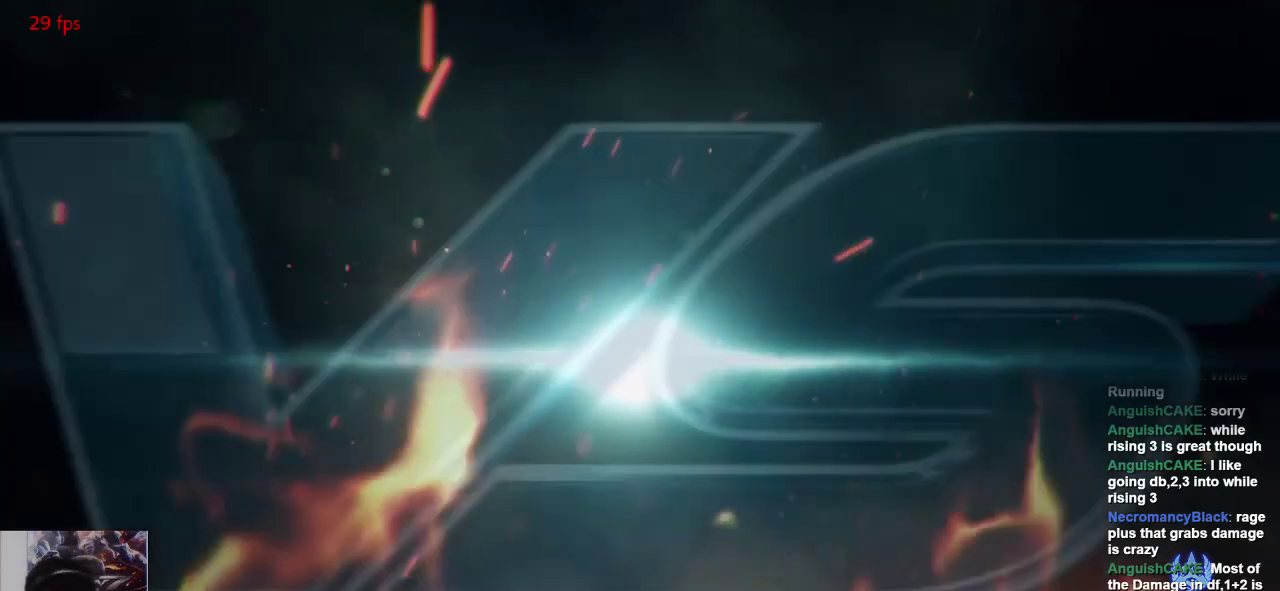
{"dt_ms": 500, "buttons": [], "left_stick": "center", "events": []}